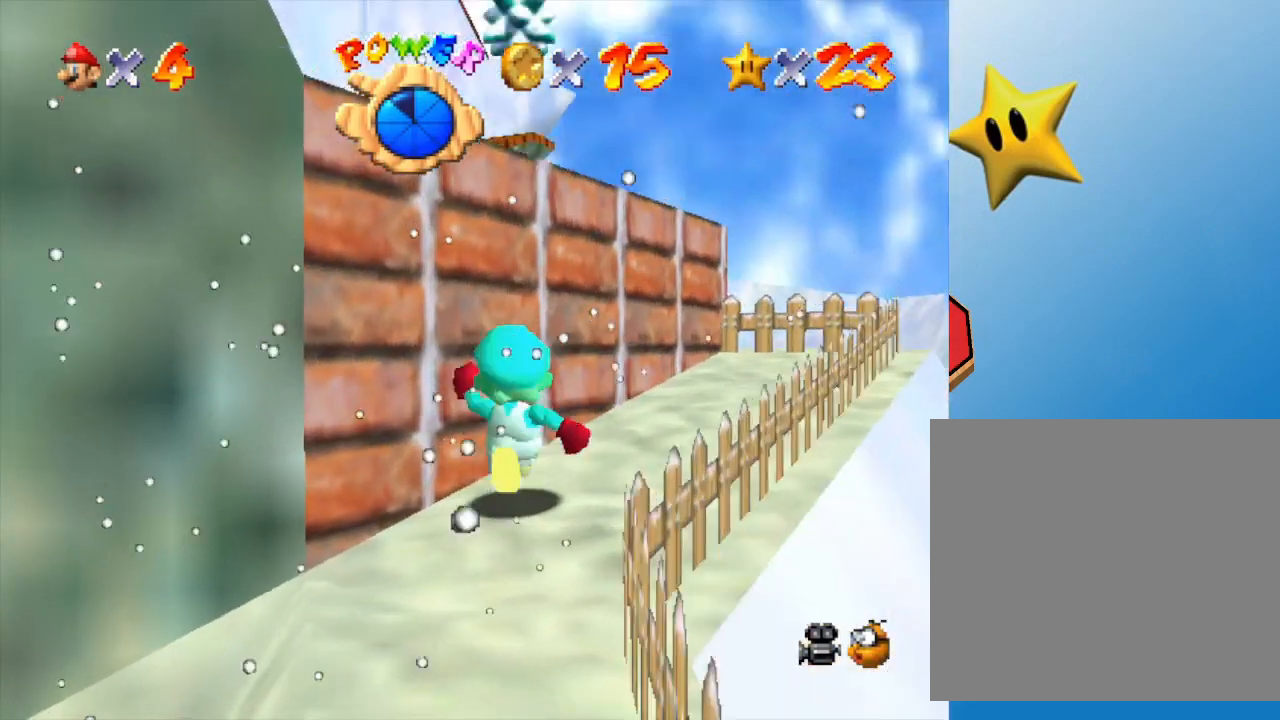
Gameplay with a controller (Nintendo layout); each line is a JSON object with the inputs held at the frame after it. "events" lists button and stick changes between this image and that frame as [ms after this image, input, new state], when the widget could be followed in between. Not read: L3 R3.
{"buttons": [], "left_stick": "up", "events": [[17, "left_stick", "up-left"], [167, "A", "down"], [400, "left_stick", "up"], [417, "A", "up"]]}
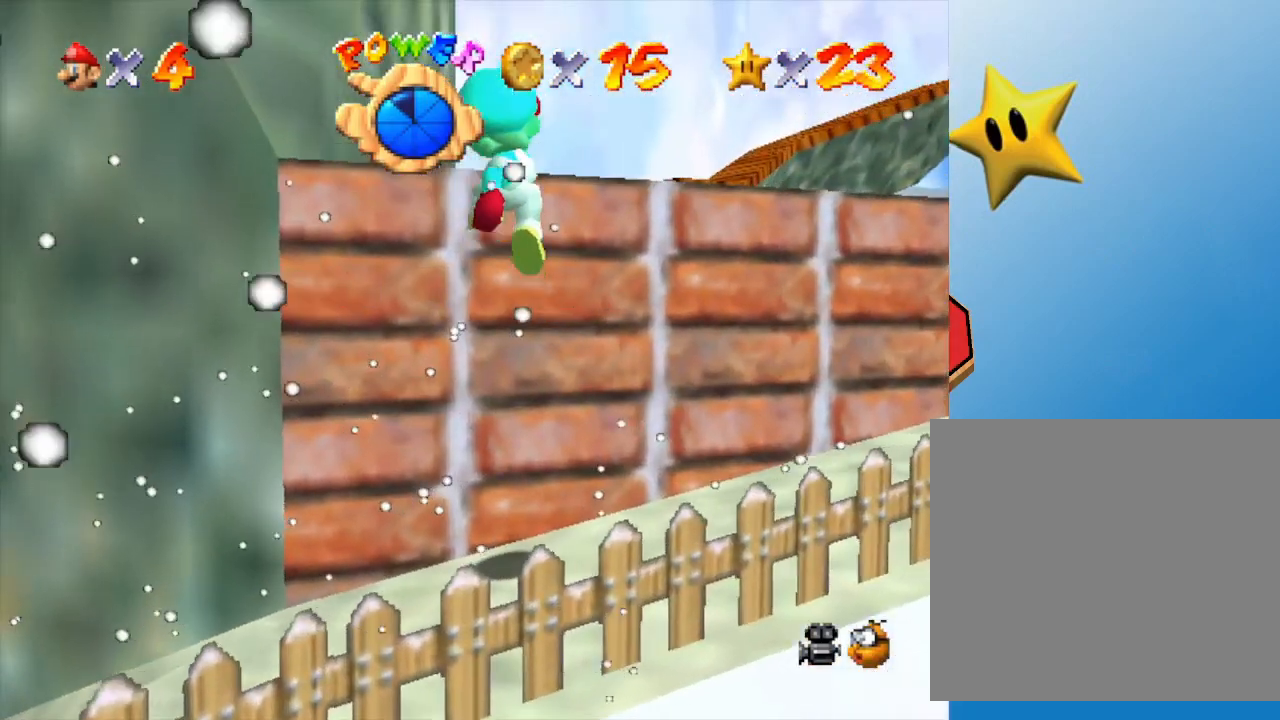
{"buttons": [], "left_stick": "up", "events": [[217, "A", "down"], [383, "A", "up"]]}
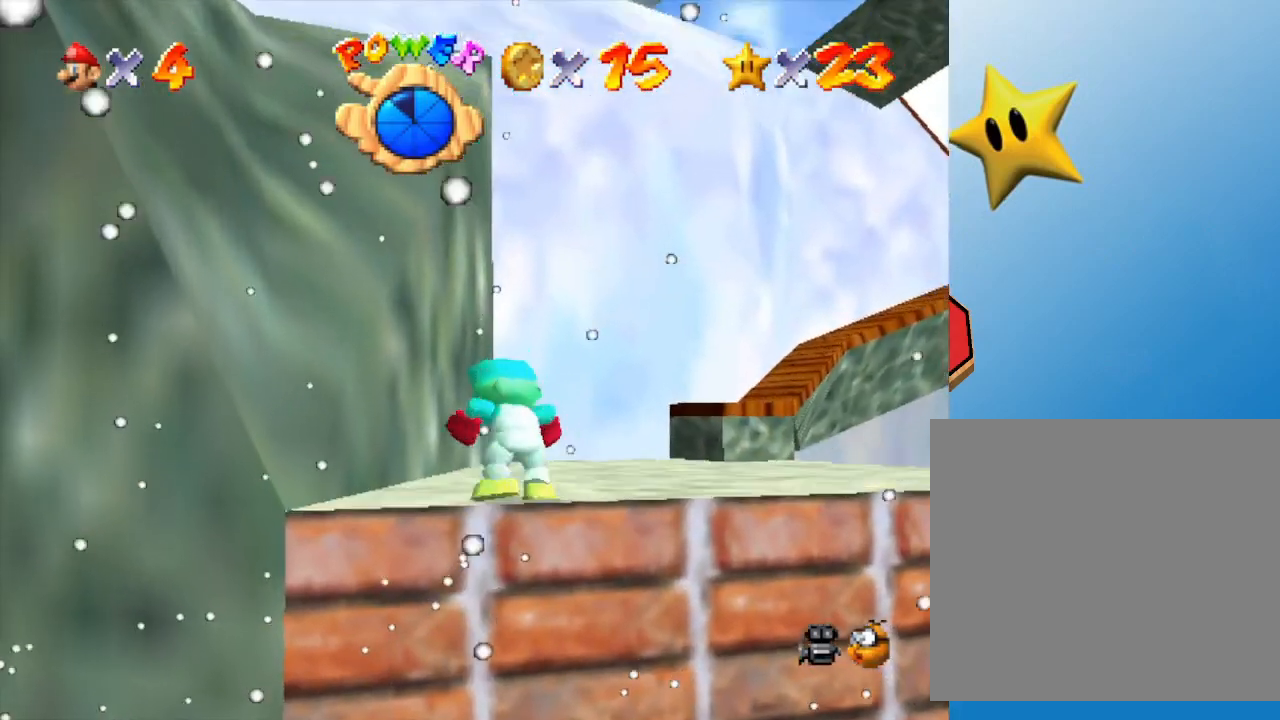
{"buttons": [], "left_stick": "up", "events": []}
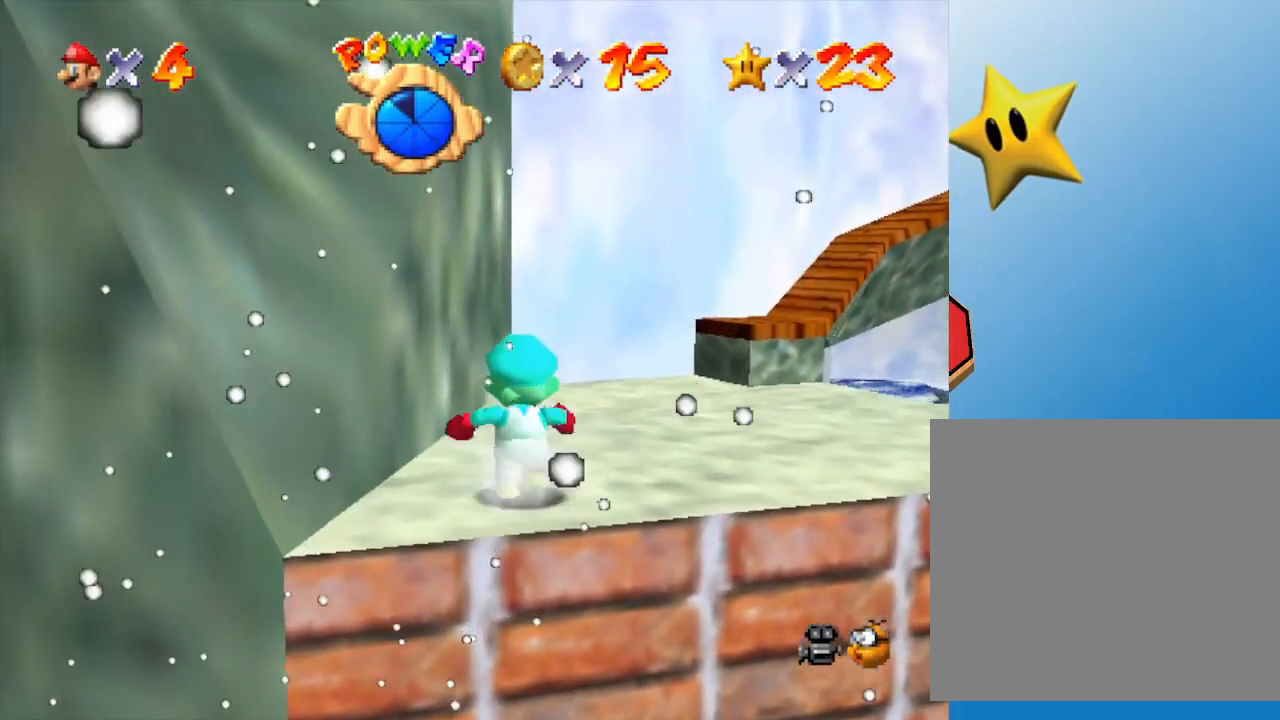
{"buttons": ["A"], "left_stick": "left", "events": [[150, "left_stick", "right"], [333, "left_stick", "left"], [417, "A", "down"]]}
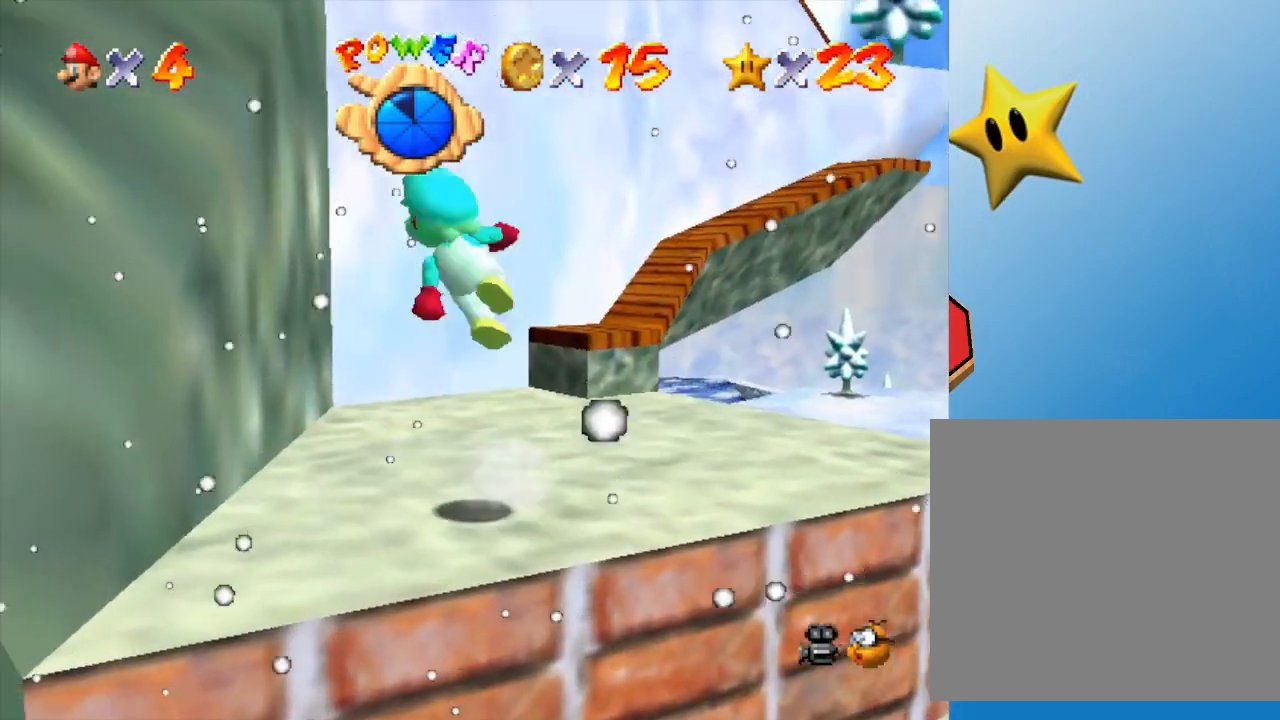
{"buttons": [], "left_stick": "up-left", "events": [[267, "left_stick", "up-left"], [417, "A", "up"]]}
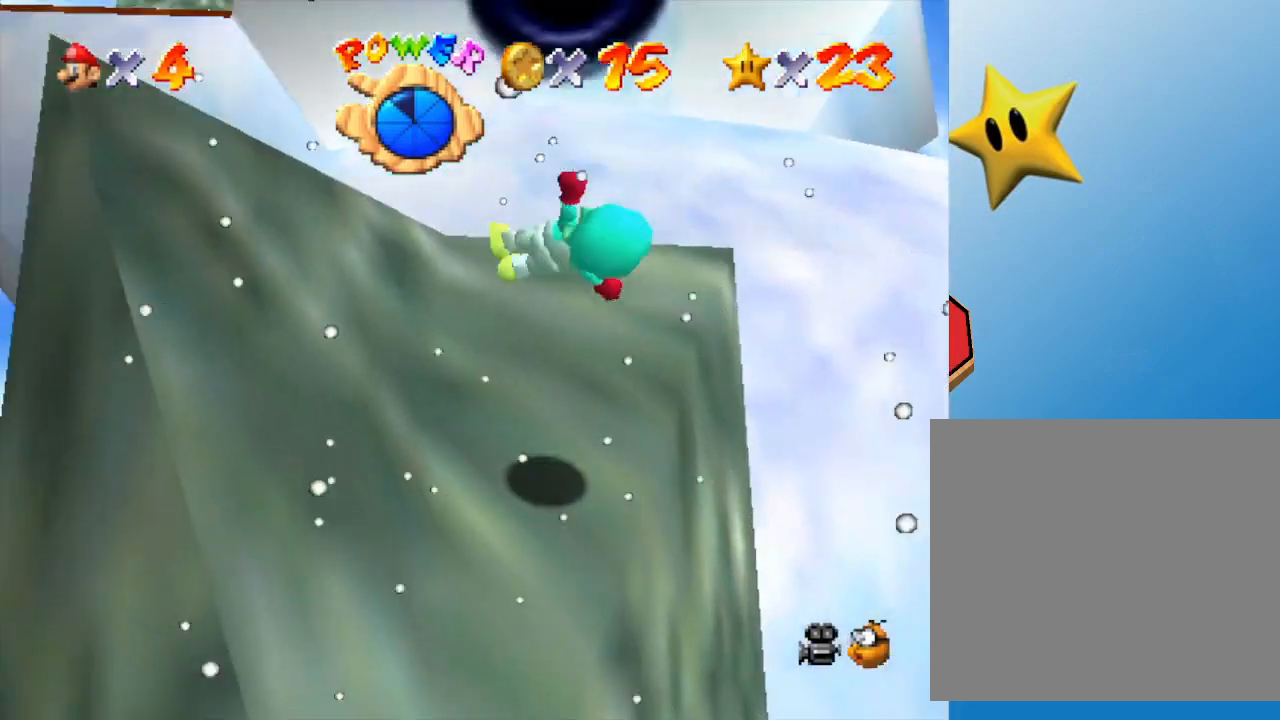
{"buttons": [], "left_stick": "up-left", "events": [[200, "A", "down"], [433, "A", "up"]]}
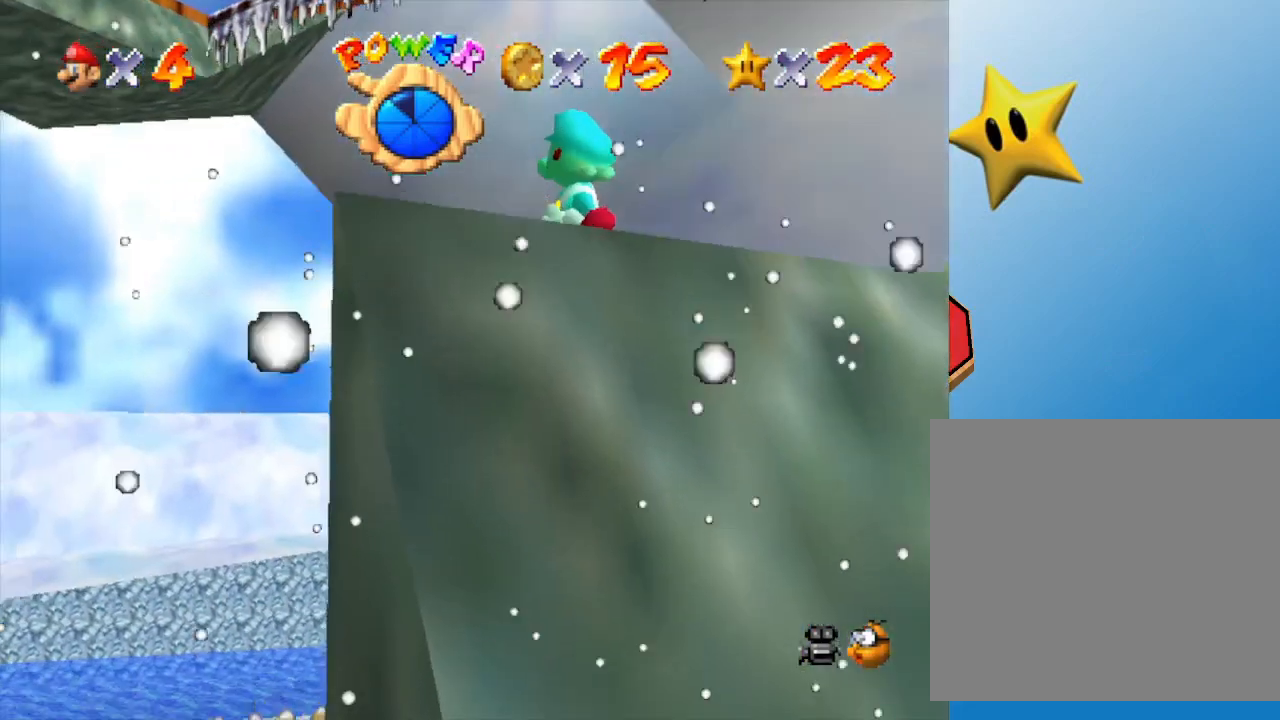
{"buttons": [], "left_stick": "right", "events": [[33, "left_stick", "up"], [183, "left_stick", "down-right"], [400, "left_stick", "right"]]}
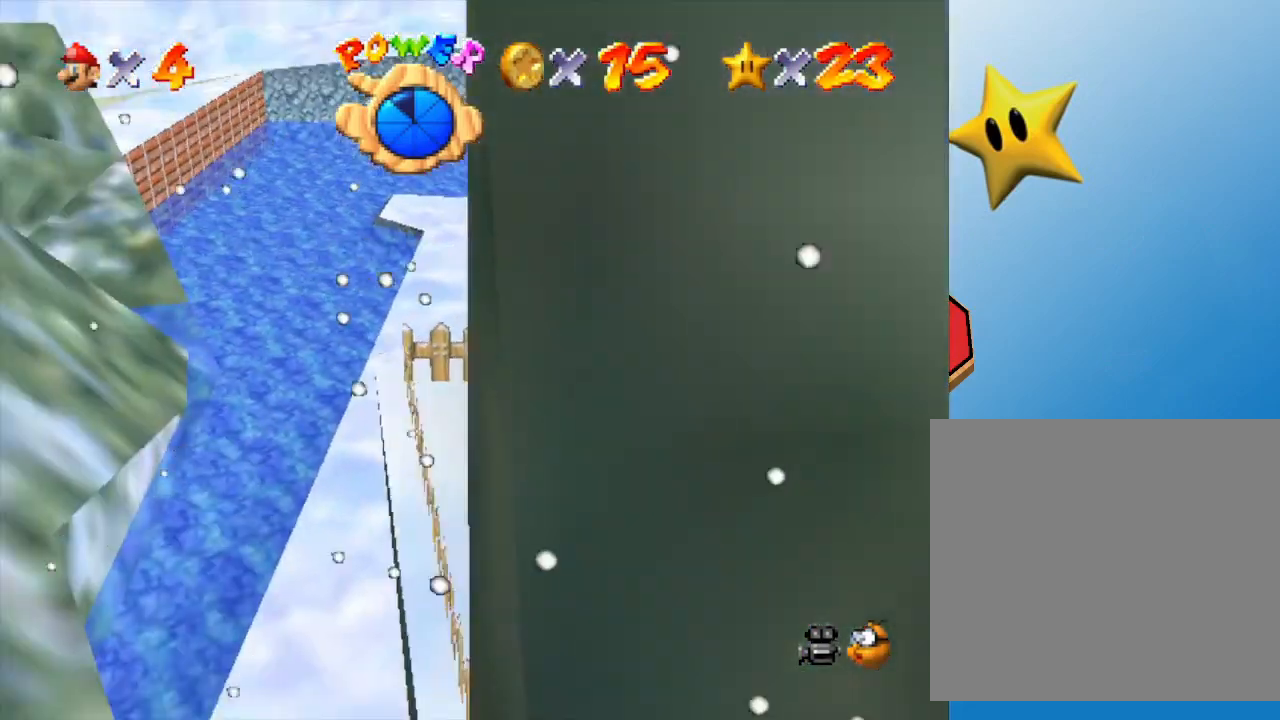
{"buttons": [], "left_stick": "up-right", "events": [[33, "C_LEFT", "down"], [33, "left_stick", "center"], [167, "C_LEFT", "up"], [300, "C_LEFT", "down"], [333, "left_stick", "up"], [417, "C_LEFT", "up"], [483, "left_stick", "up-right"]]}
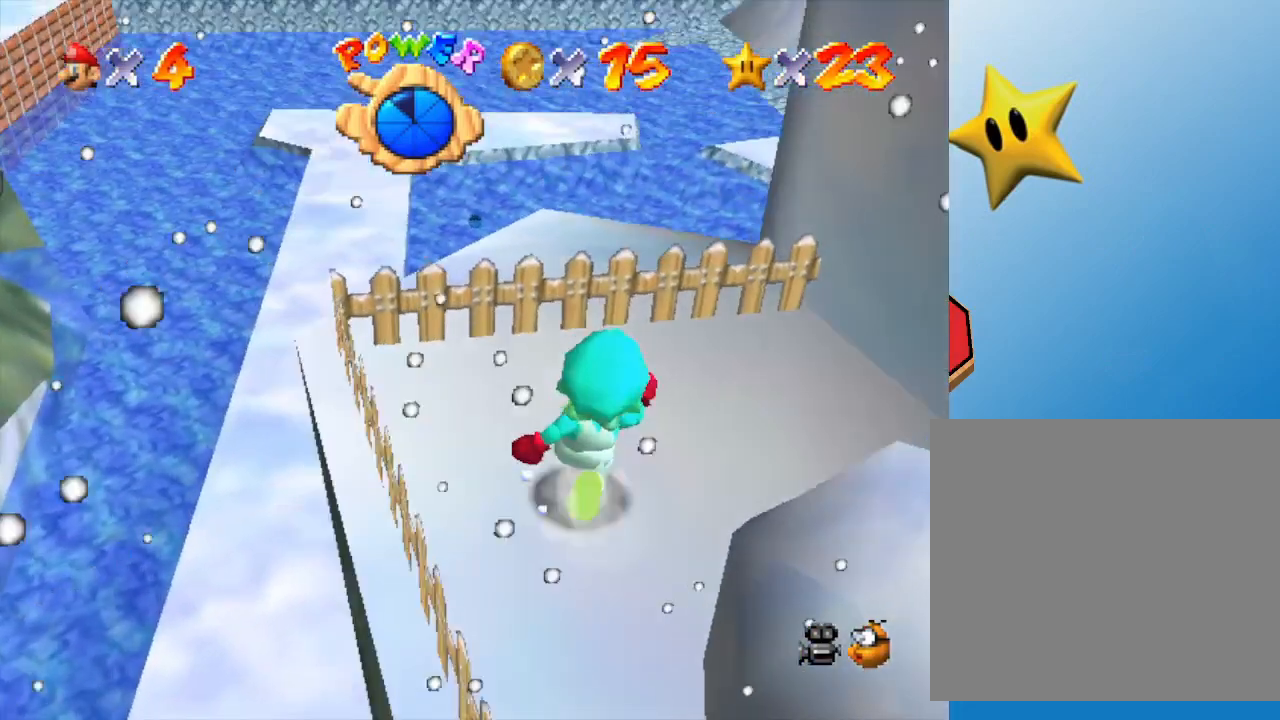
{"buttons": ["Z"], "left_stick": "center", "events": [[167, "left_stick", "down-right"], [333, "left_stick", "right"], [400, "Z", "down"], [433, "left_stick", "center"]]}
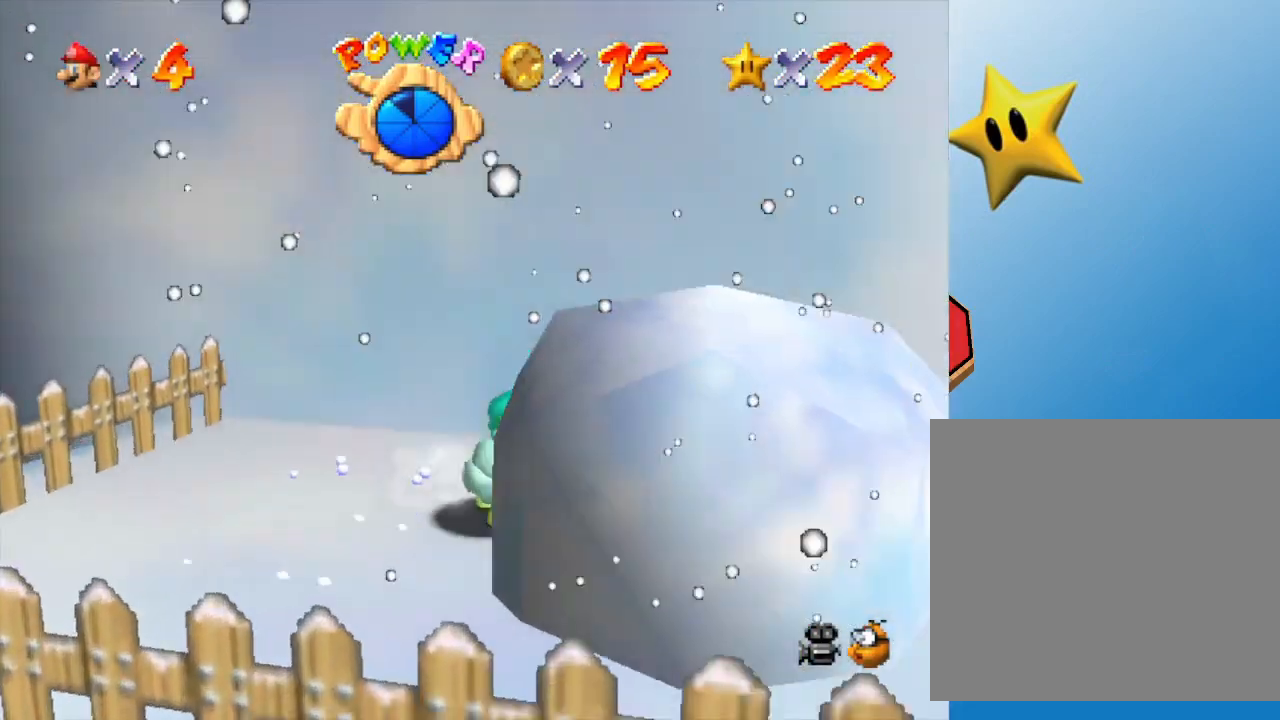
{"buttons": ["Z"], "left_stick": "down-right", "events": [[433, "left_stick", "down-right"]]}
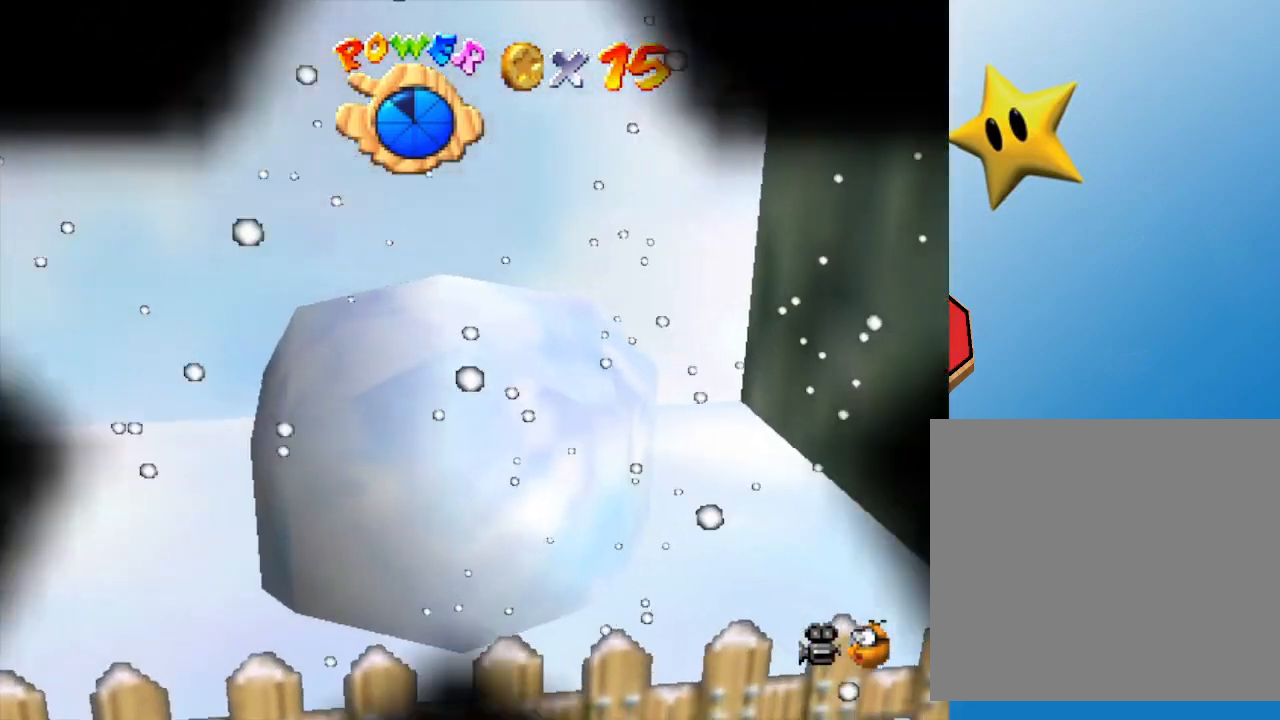
{"buttons": [], "left_stick": "center", "events": [[200, "left_stick", "center"], [450, "Z", "up"]]}
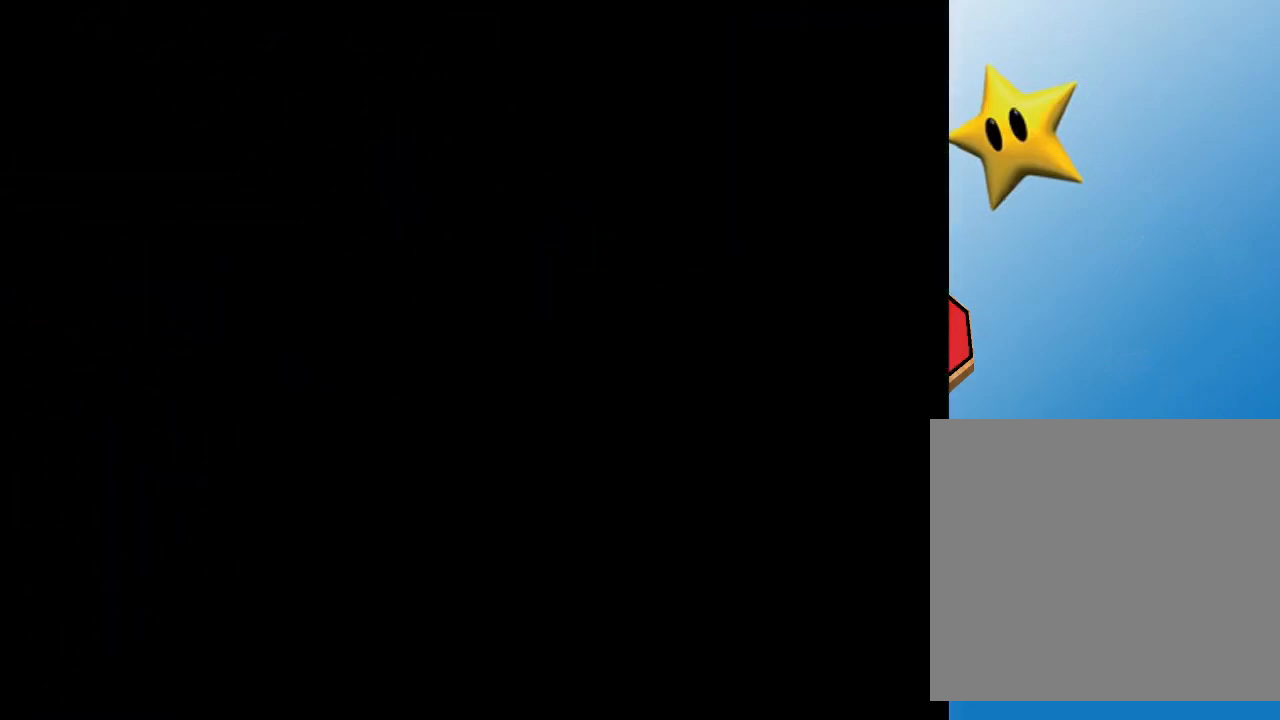
{"buttons": [], "left_stick": "center", "events": []}
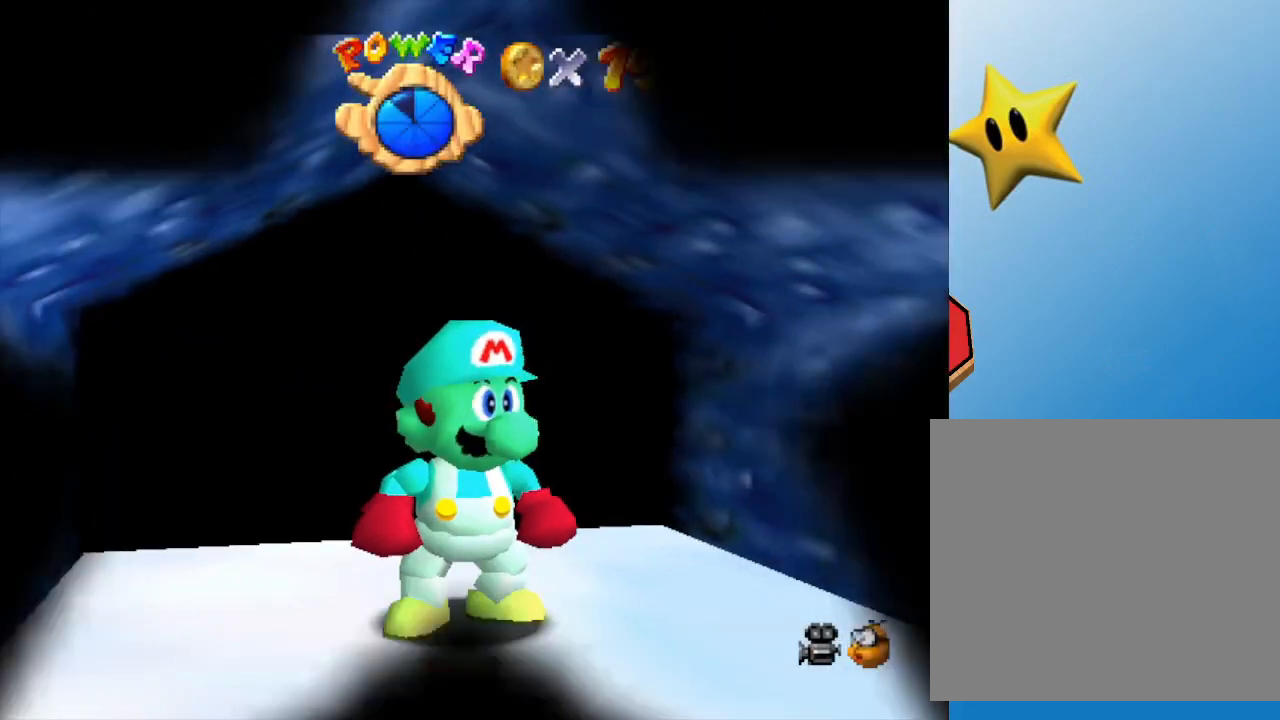
{"buttons": [], "left_stick": "down-right", "events": [[300, "left_stick", "down-right"]]}
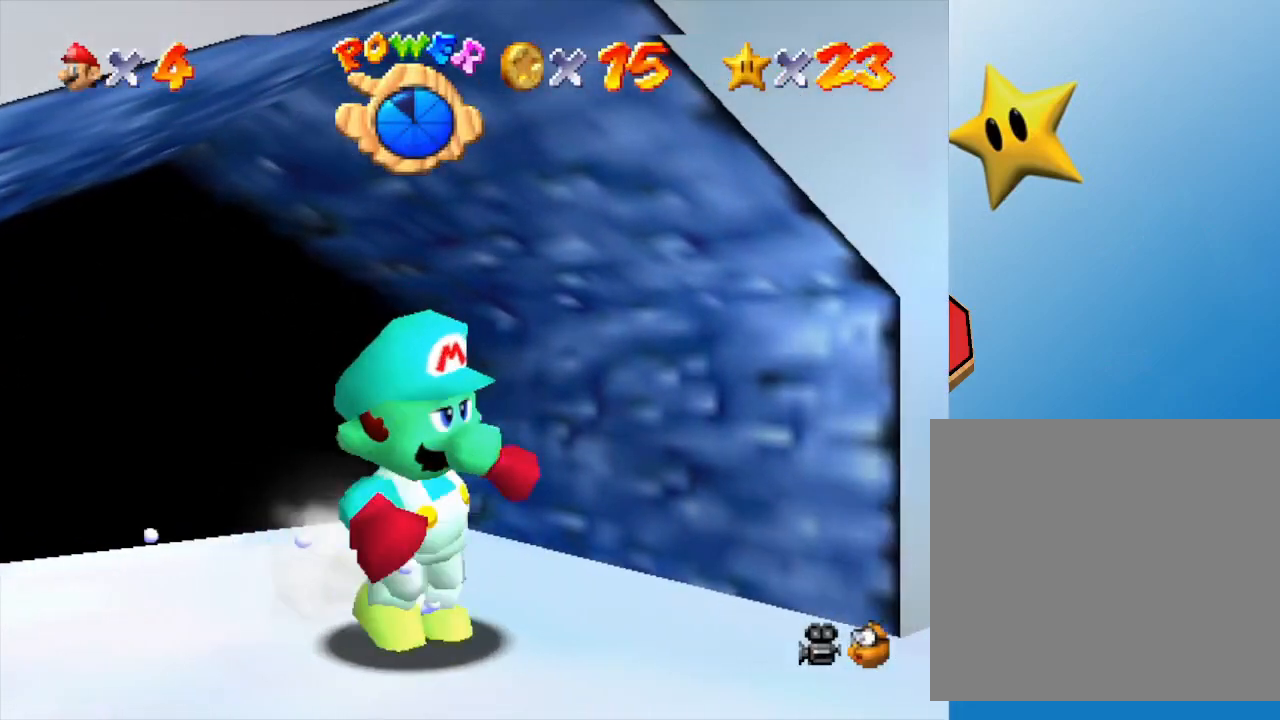
{"buttons": [], "left_stick": "up-right", "events": [[317, "left_stick", "right"], [467, "left_stick", "up-right"]]}
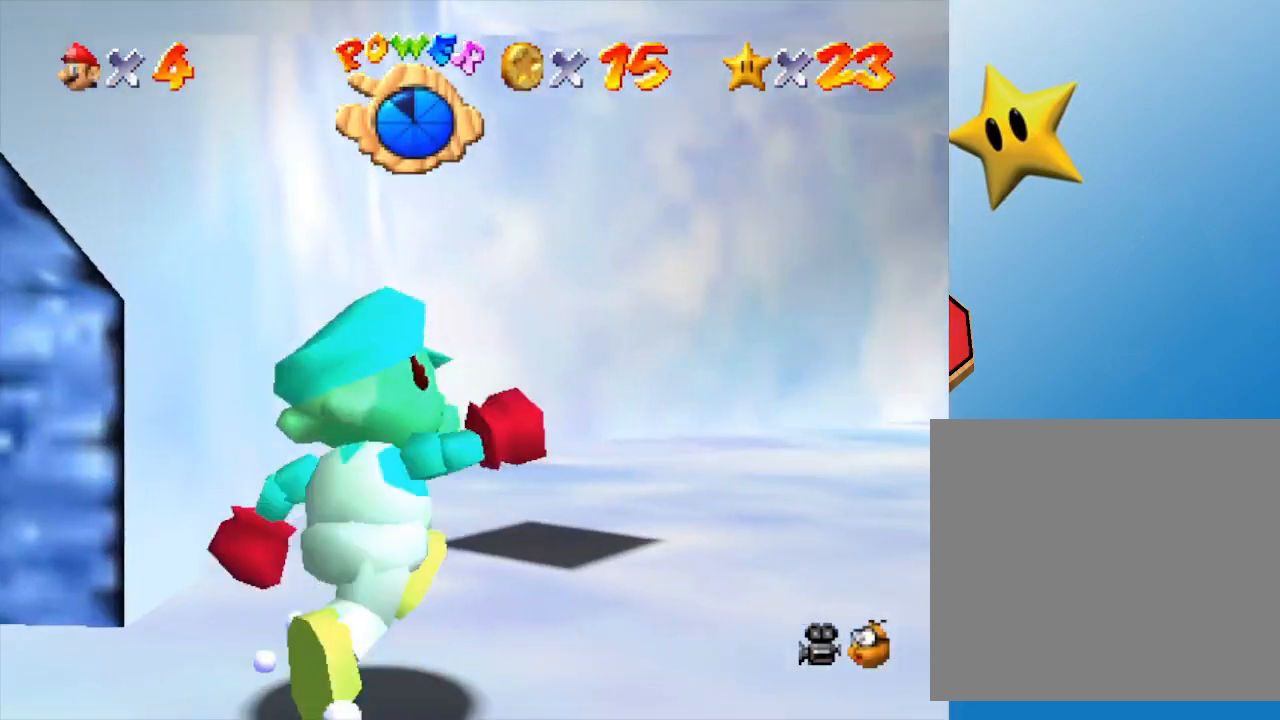
{"buttons": [], "left_stick": "right", "events": [[100, "left_stick", "center"], [350, "left_stick", "right"]]}
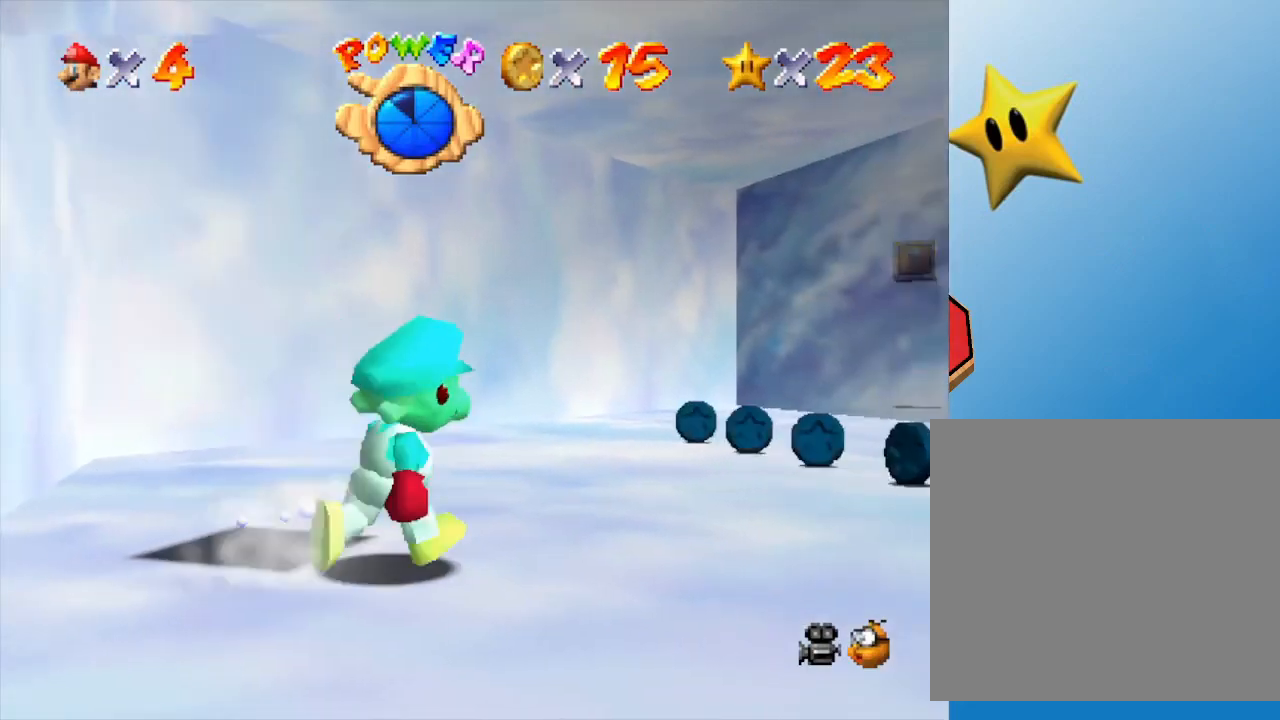
{"buttons": [], "left_stick": "down-left", "events": [[67, "left_stick", "center"], [217, "left_stick", "down-left"]]}
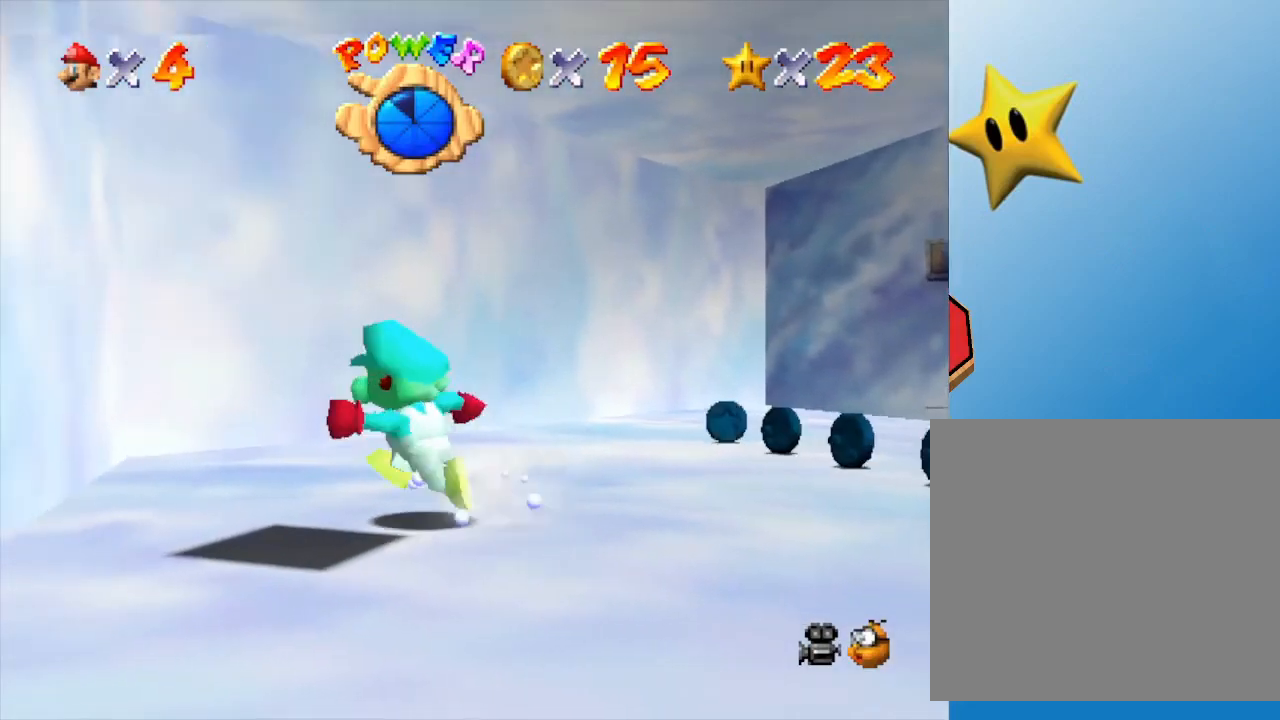
{"buttons": ["A"], "left_stick": "down-right", "events": [[83, "A", "down"], [83, "left_stick", "center"], [150, "left_stick", "right"], [300, "left_stick", "down-right"]]}
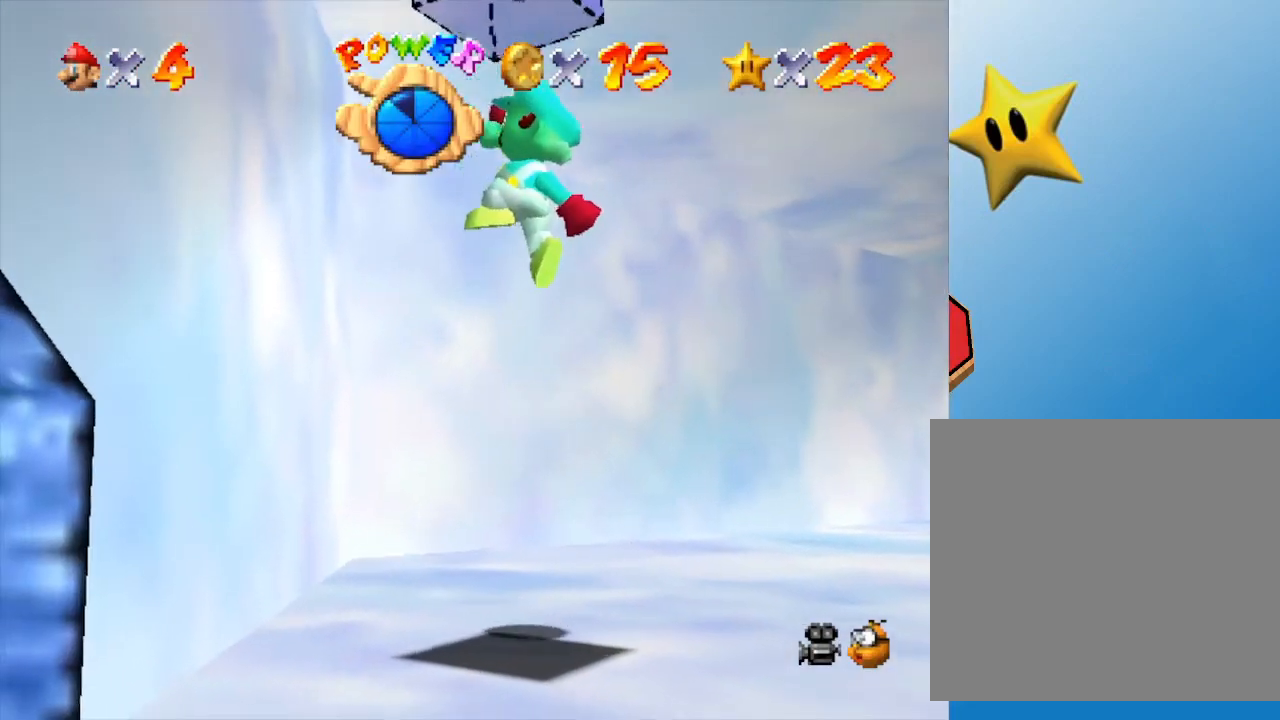
{"buttons": [], "left_stick": "right", "events": [[83, "A", "up"], [83, "left_stick", "center"], [467, "left_stick", "right"]]}
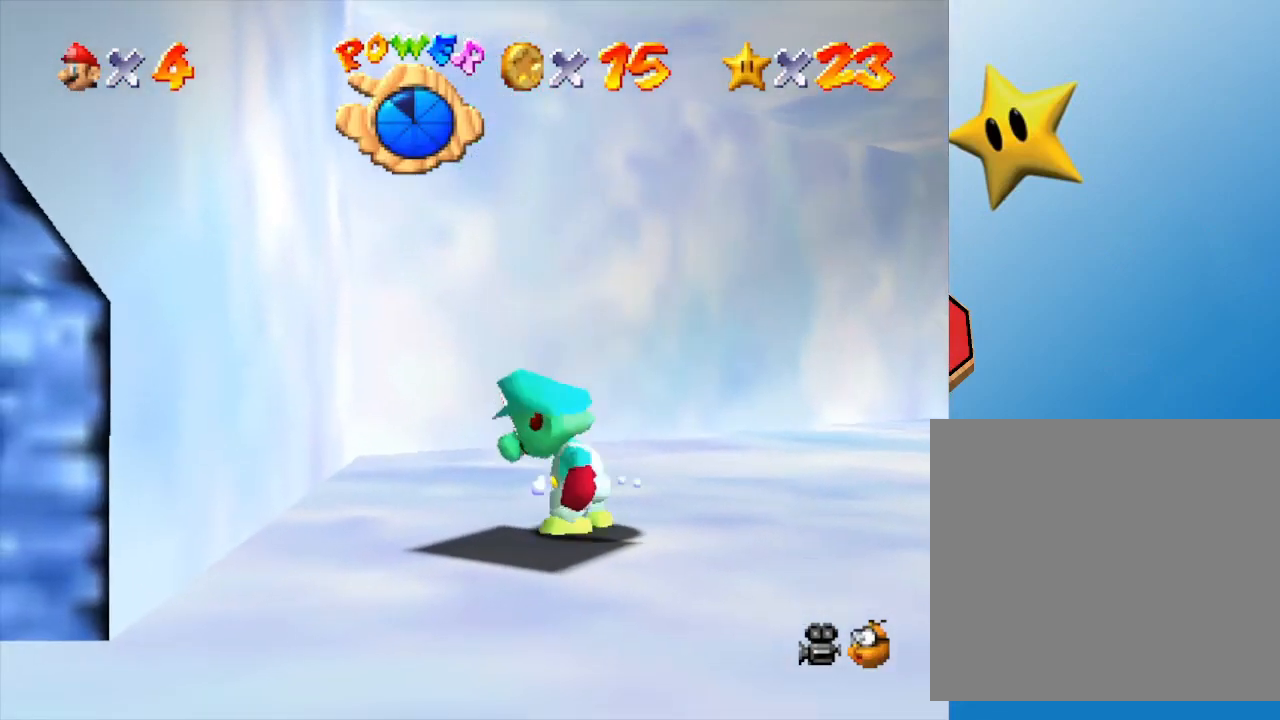
{"buttons": ["A"], "left_stick": "right", "events": [[150, "A", "down"]]}
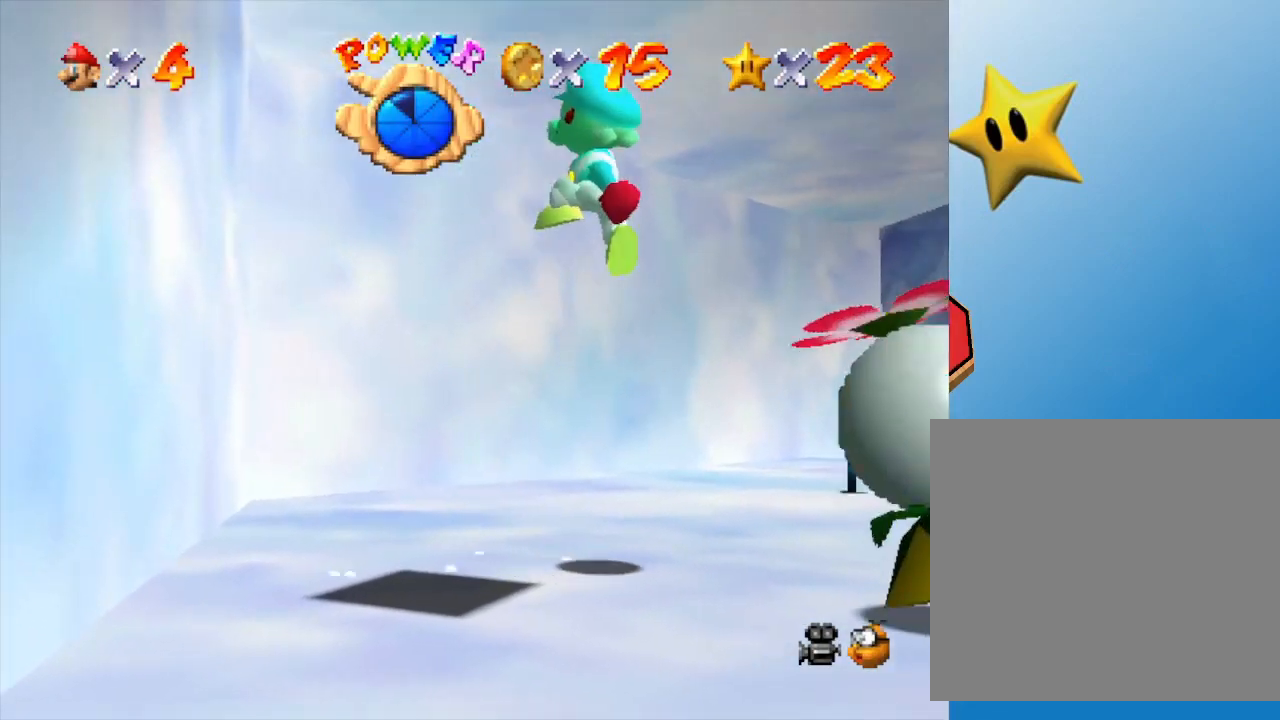
{"buttons": ["Z"], "left_stick": "center", "events": [[67, "A", "up"], [183, "Z", "down"], [217, "left_stick", "center"]]}
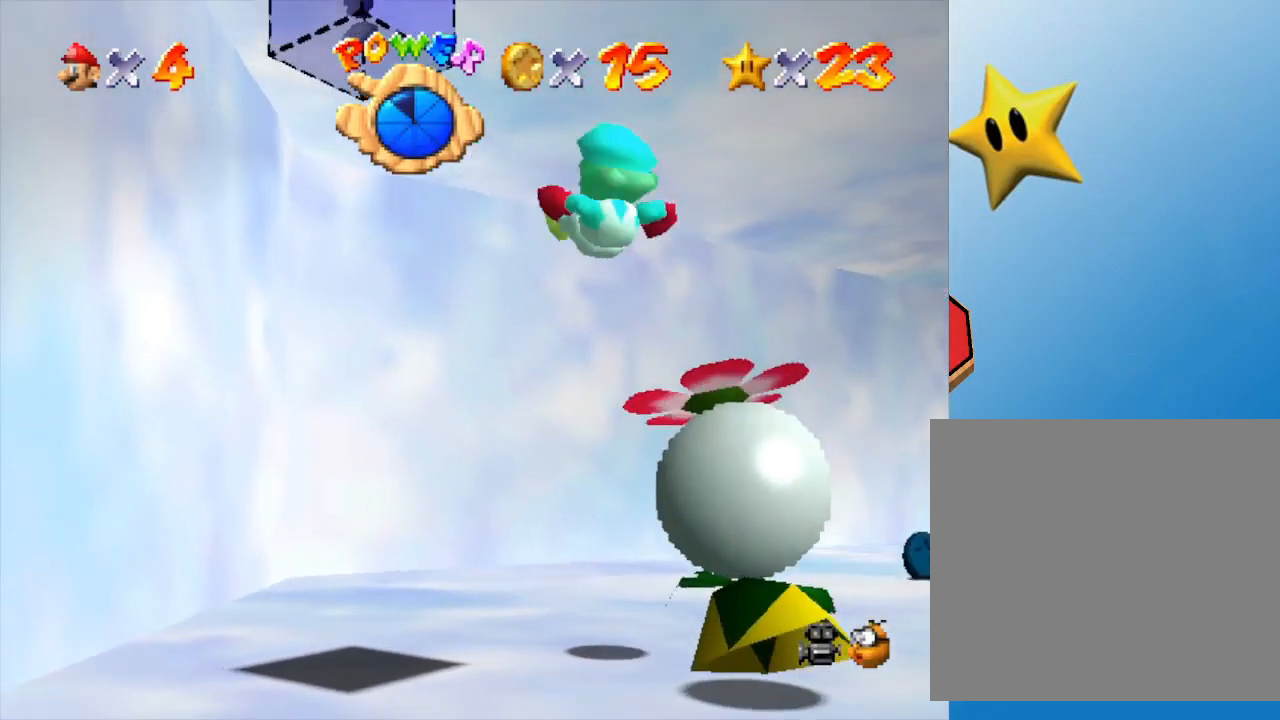
{"buttons": ["Z"], "left_stick": "center", "events": []}
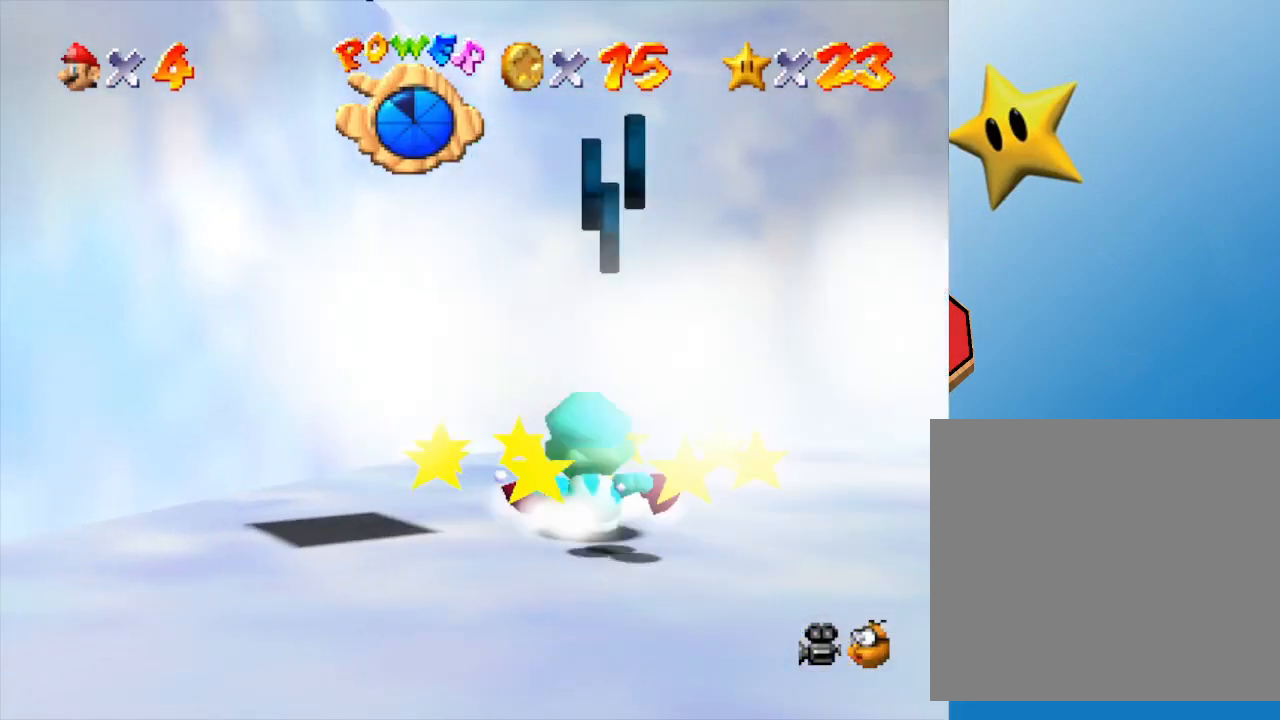
{"buttons": [], "left_stick": "down-left", "events": [[17, "Z", "up"], [117, "left_stick", "right"], [300, "left_stick", "down"], [383, "left_stick", "down-left"]]}
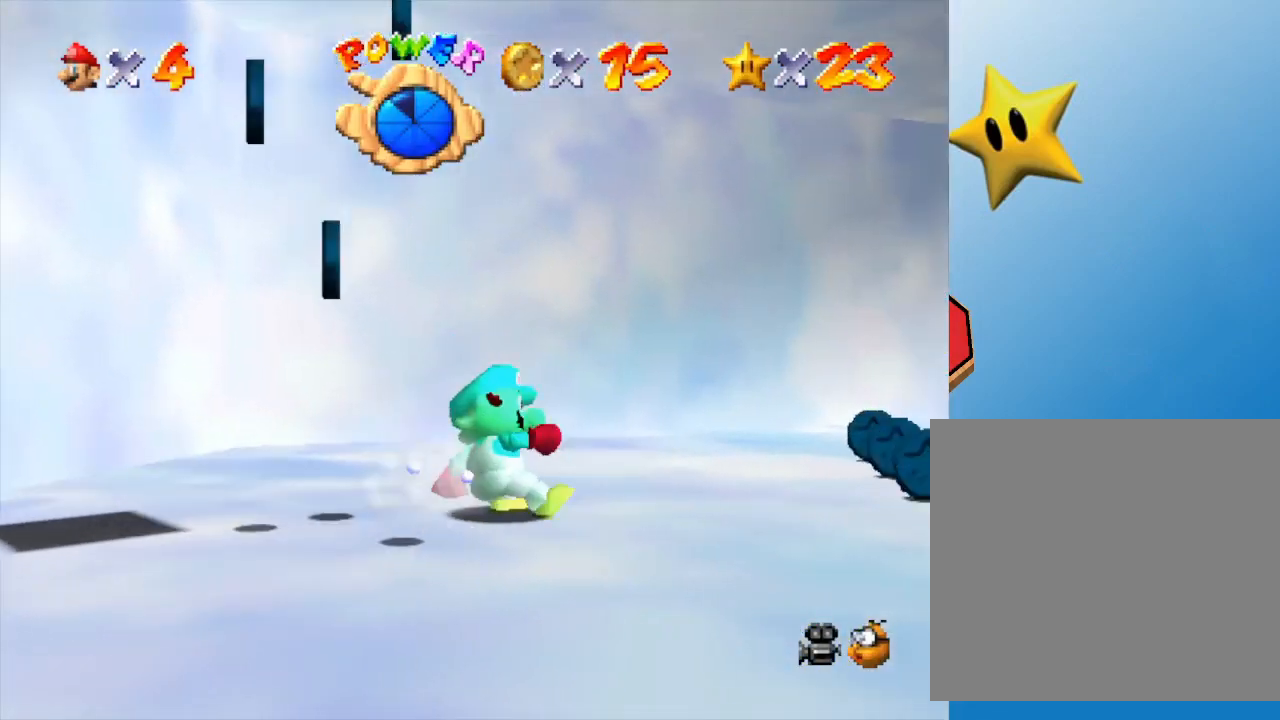
{"buttons": [], "left_stick": "left", "events": [[183, "left_stick", "left"]]}
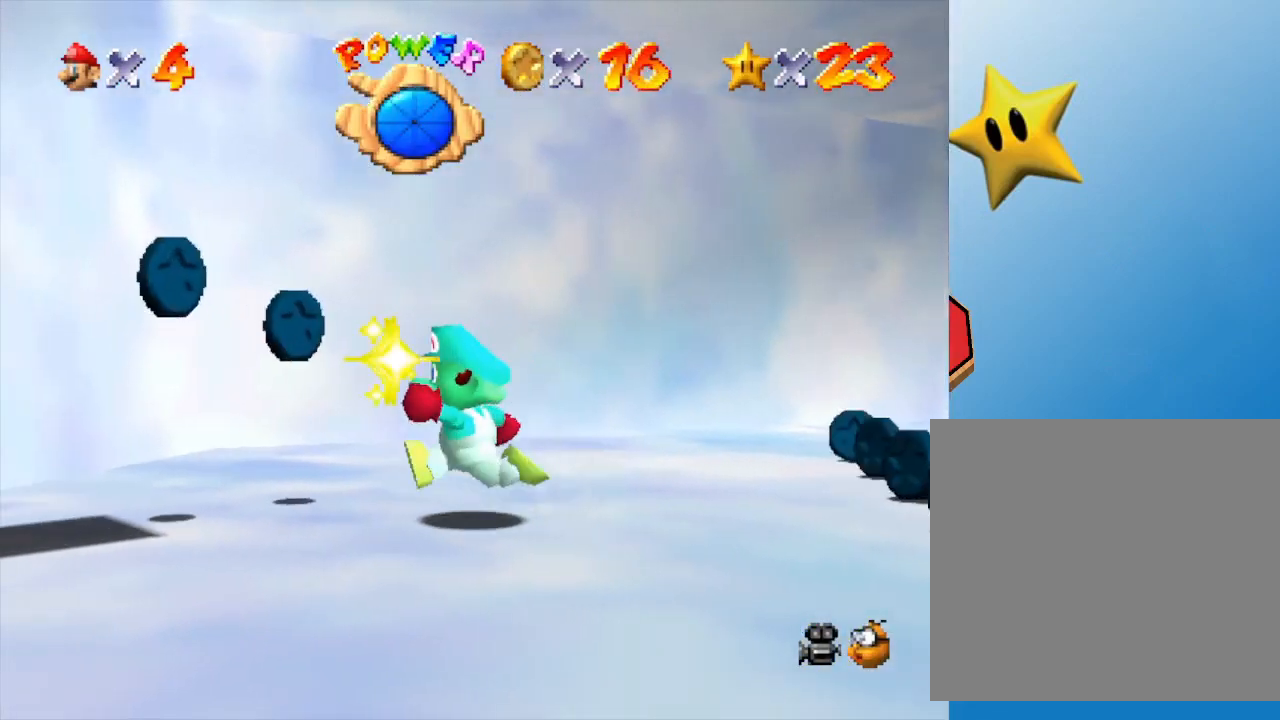
{"buttons": [], "left_stick": "up", "events": [[183, "left_stick", "up-left"], [450, "left_stick", "up"]]}
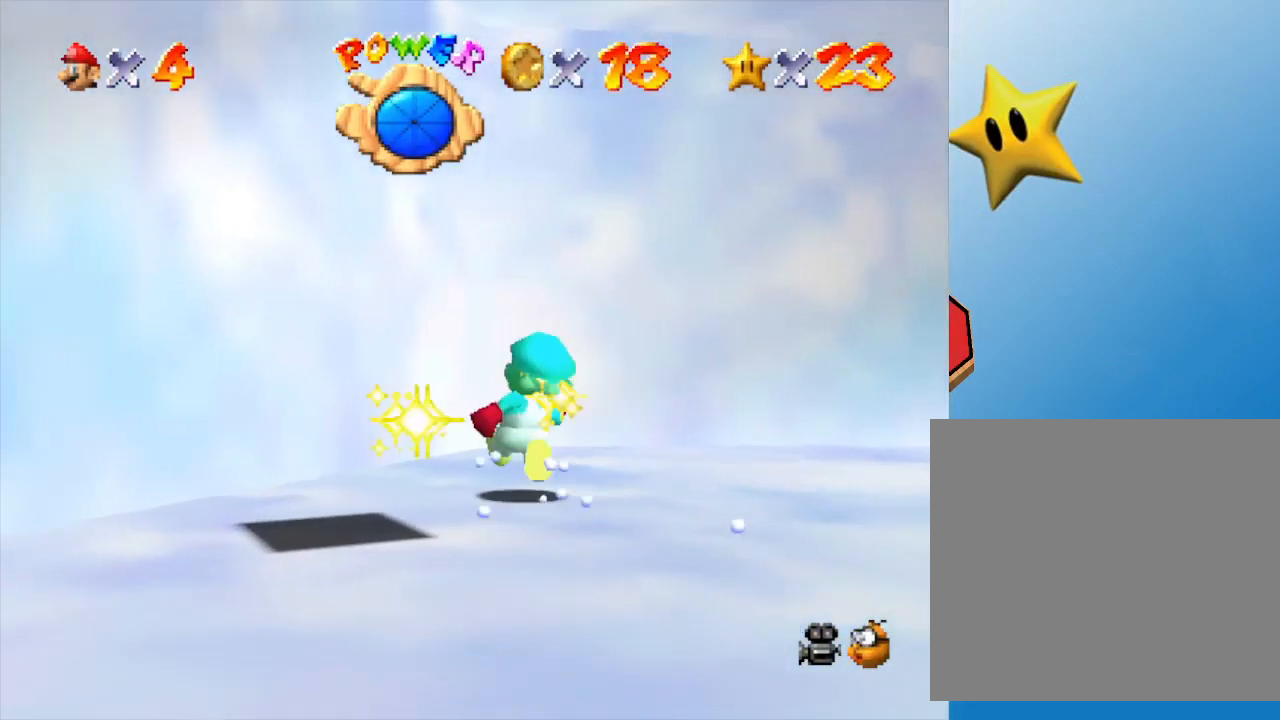
{"buttons": [], "left_stick": "right", "events": [[50, "left_stick", "up-right"], [233, "left_stick", "right"]]}
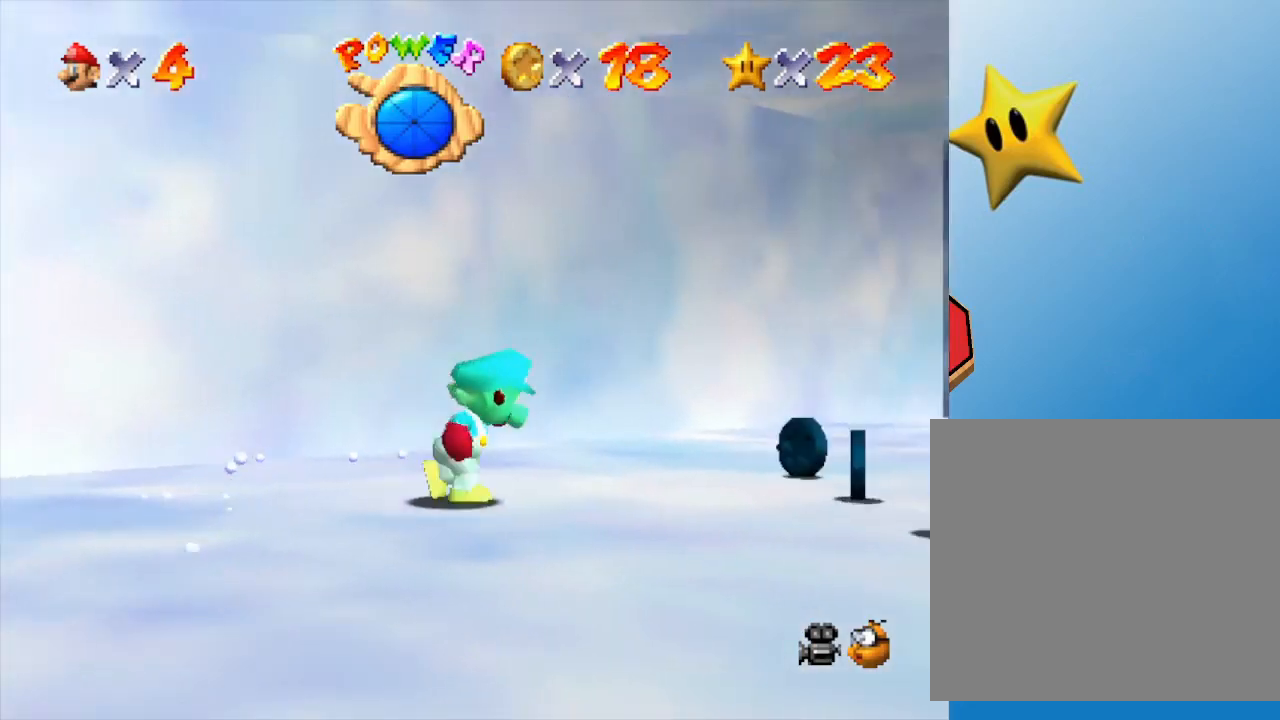
{"buttons": [], "left_stick": "down-right", "events": [[83, "left_stick", "up-right"], [500, "left_stick", "down-right"]]}
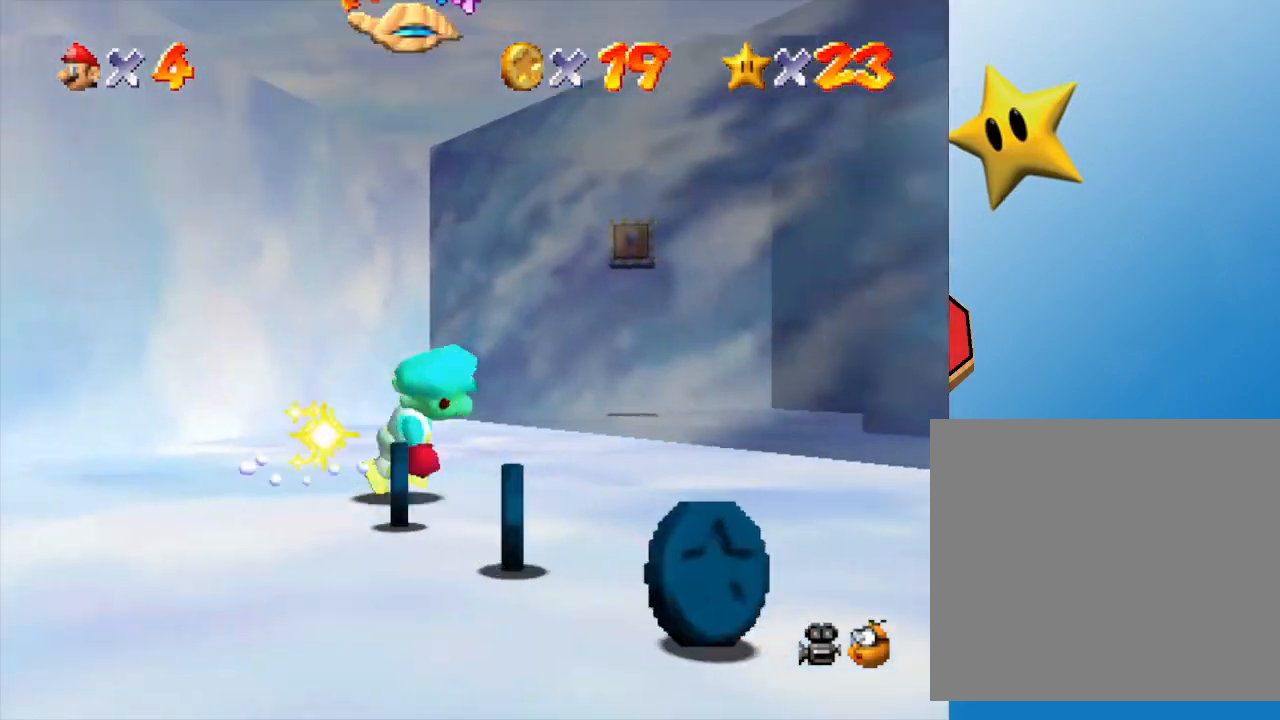
{"buttons": [], "left_stick": "down", "events": [[67, "left_stick", "down"], [350, "left_stick", "down-left"], [467, "left_stick", "down"]]}
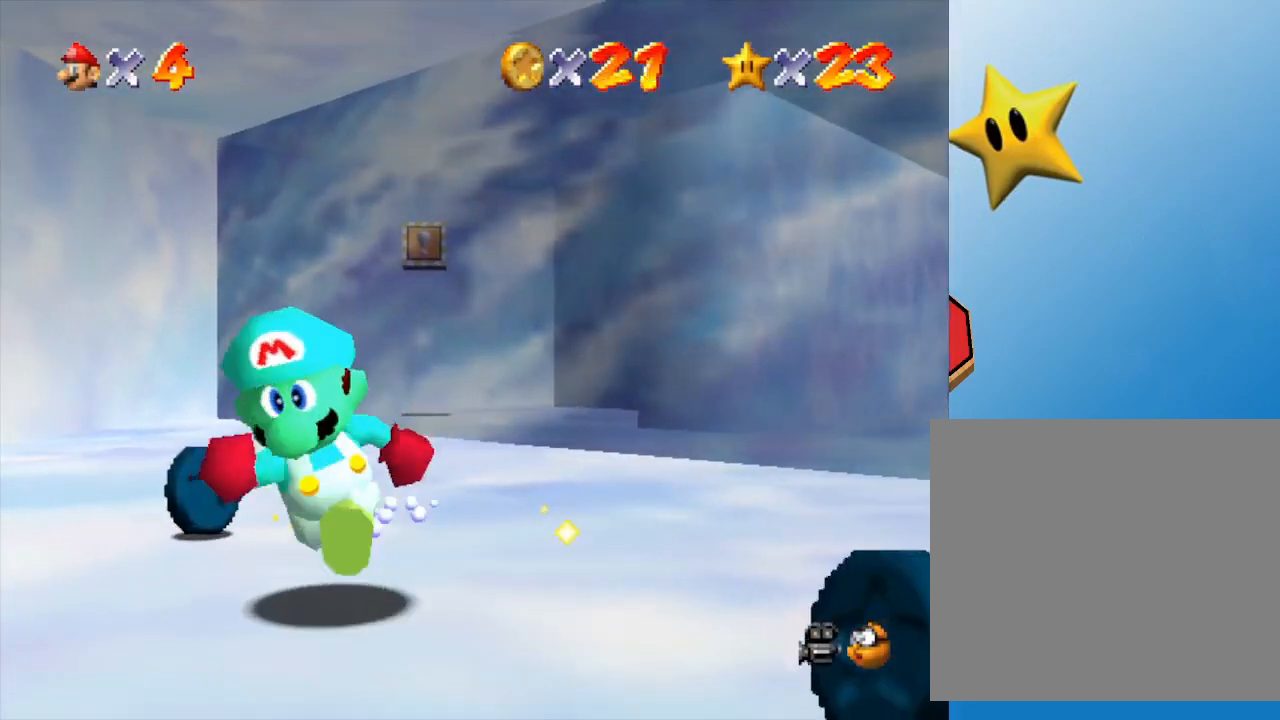
{"buttons": [], "left_stick": "left", "events": [[150, "left_stick", "right"], [317, "left_stick", "up"], [433, "left_stick", "left"]]}
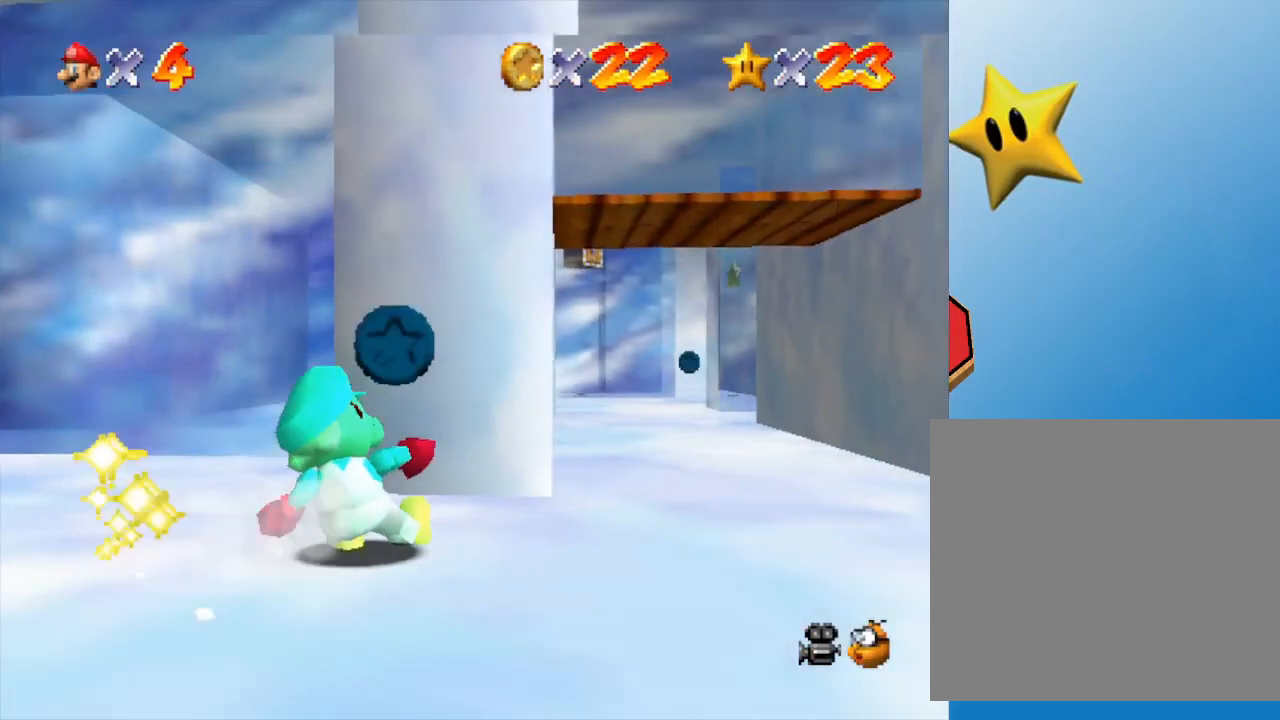
{"buttons": [], "left_stick": "down-left", "events": [[483, "left_stick", "down-left"]]}
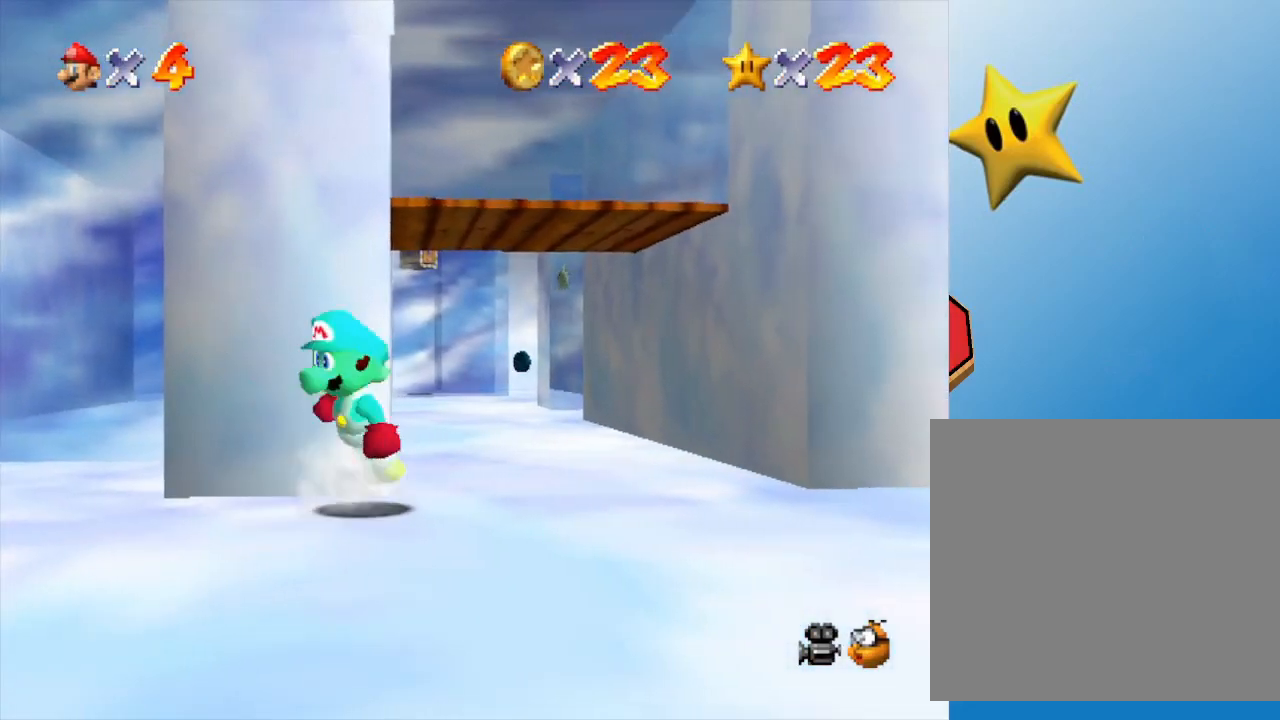
{"buttons": [], "left_stick": "down-left", "events": []}